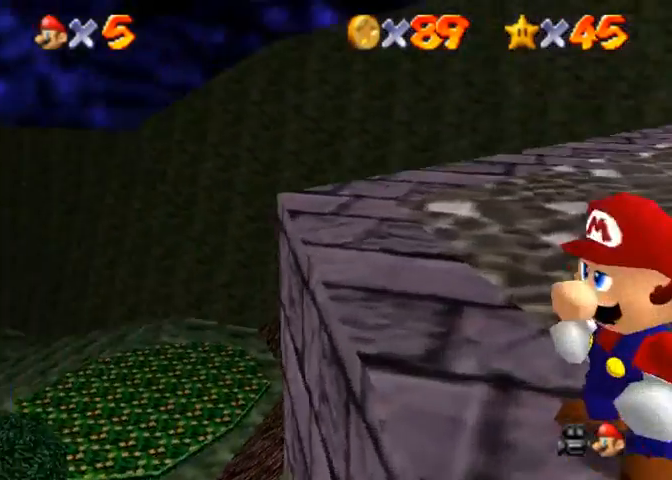
Gameplay with a controller (PlayStation layout); each line is a JSON object with the inputs held at the frame after it. "events" lists button and stick changes between this image and that frame as [ms after this image, input, new state], when the widget could be followed in between.
{"buttons": [], "left_stick": "up-left", "right_stick": "center", "events": [[133, "right_stick", "center"], [367, "left_stick", "up-left"]]}
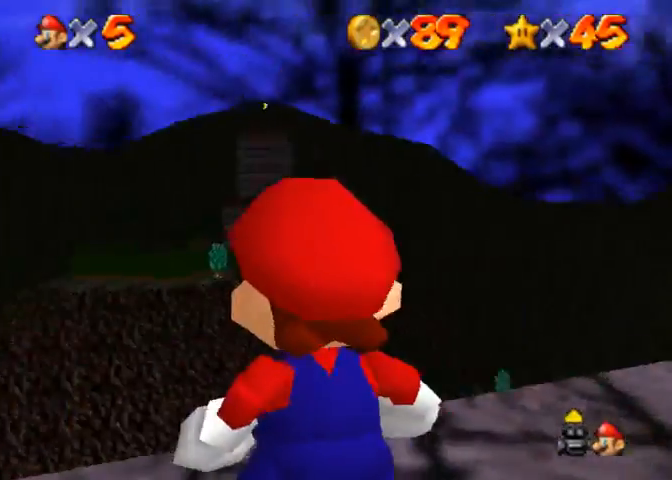
{"buttons": [], "left_stick": "down", "right_stick": "center", "events": [[400, "left_stick", "down"]]}
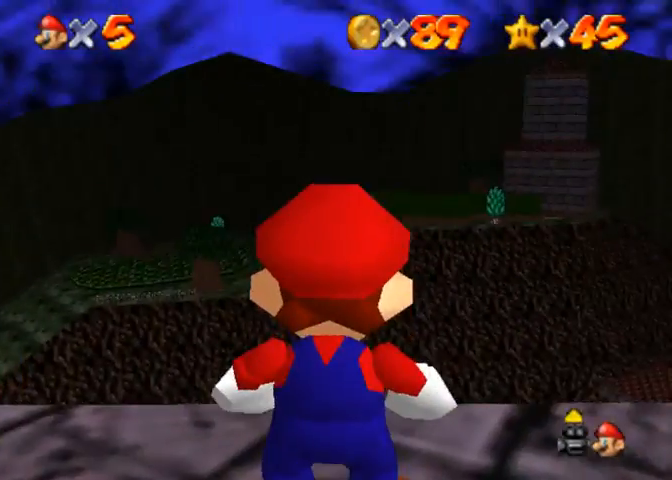
{"buttons": [], "left_stick": "center", "right_stick": "center", "events": [[67, "left_stick", "center"]]}
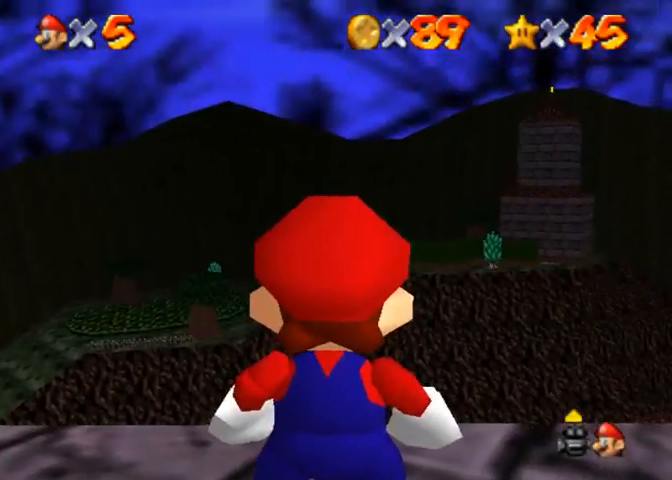
{"buttons": [], "left_stick": "left", "right_stick": "center", "events": [[200, "left_stick", "left"]]}
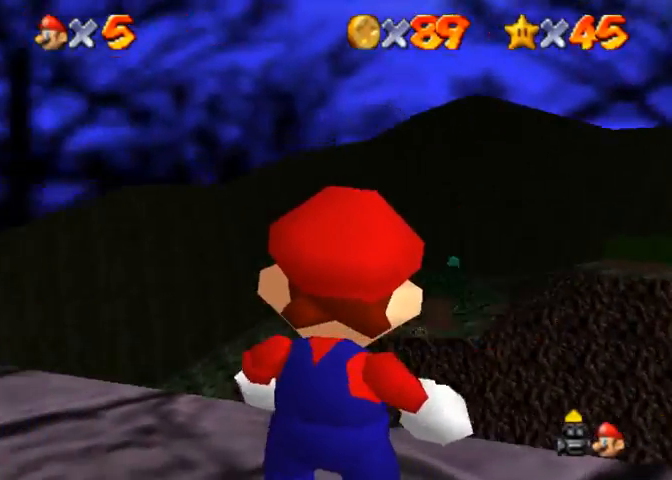
{"buttons": [], "left_stick": "center", "right_stick": "center", "events": [[33, "left_stick", "up-left"], [333, "left_stick", "center"]]}
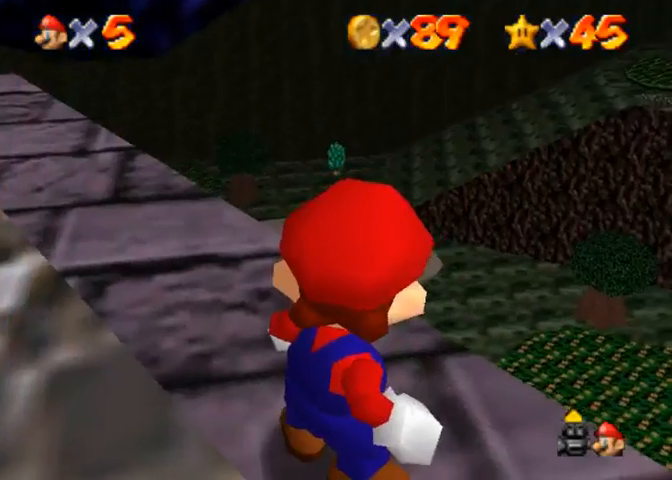
{"buttons": [], "left_stick": "left", "right_stick": "center", "events": [[333, "left_stick", "left"]]}
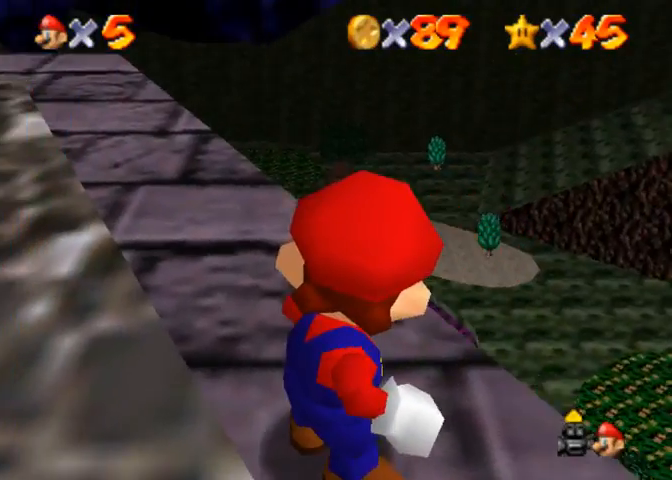
{"buttons": [], "left_stick": "center", "right_stick": "center", "events": [[167, "left_stick", "center"]]}
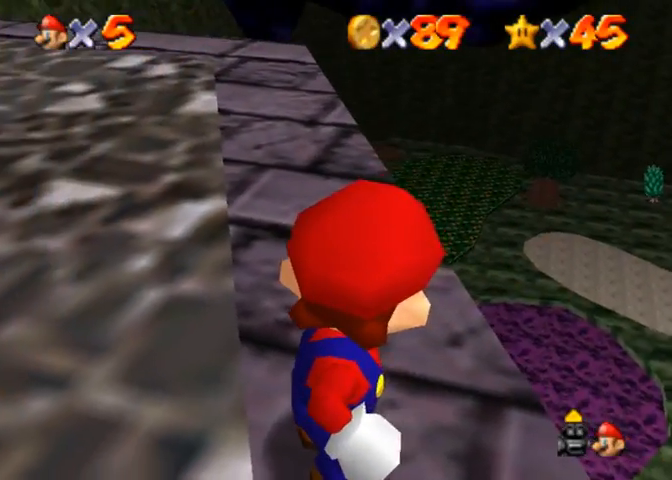
{"buttons": [], "left_stick": "right", "right_stick": "center", "events": [[100, "left_stick", "right"]]}
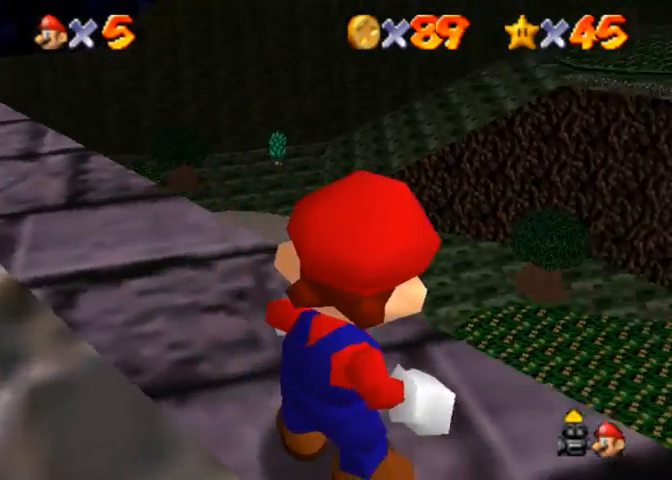
{"buttons": [], "left_stick": "right", "right_stick": "center", "events": []}
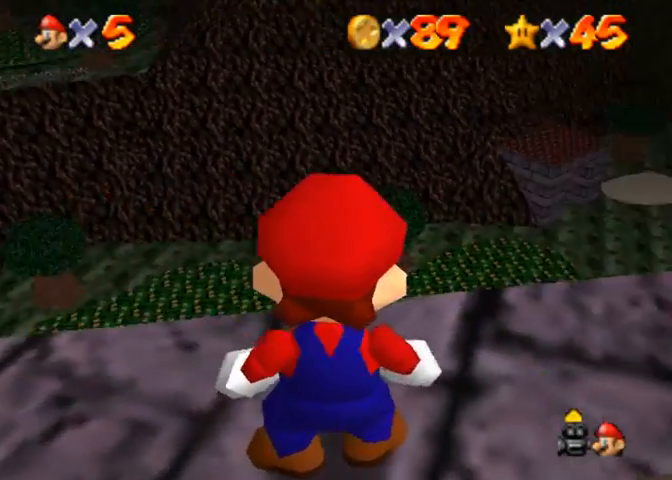
{"buttons": [], "left_stick": "center", "right_stick": "center", "events": [[333, "left_stick", "center"]]}
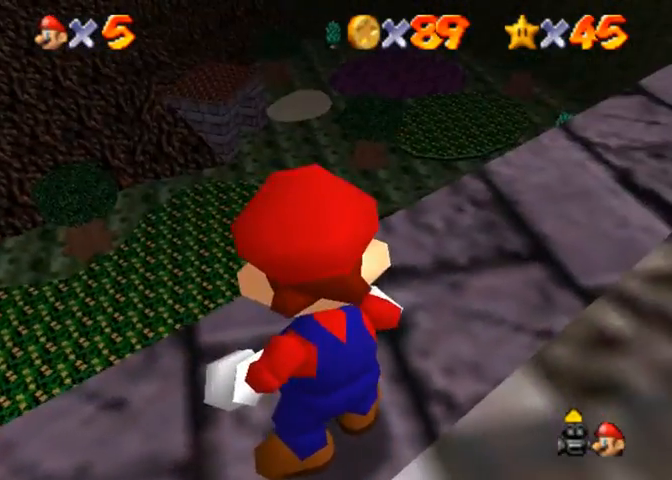
{"buttons": [], "left_stick": "up-right", "right_stick": "down", "events": [[200, "right_stick", "down"], [300, "right_stick", "center"], [467, "right_stick", "down"], [500, "left_stick", "up-right"]]}
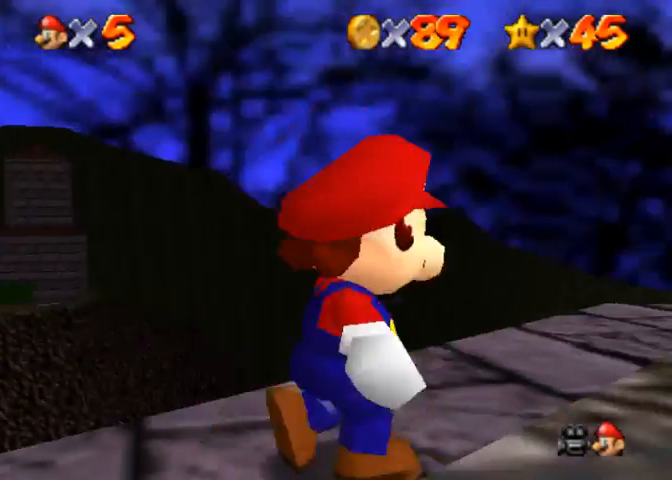
{"buttons": ["SQUARE", "R1"], "left_stick": "up", "right_stick": "center", "events": [[33, "right_stick", "center"], [167, "right_stick", "down-left"], [367, "left_stick", "up"], [367, "right_stick", "center"], [467, "R1", "down"], [500, "SQUARE", "down"]]}
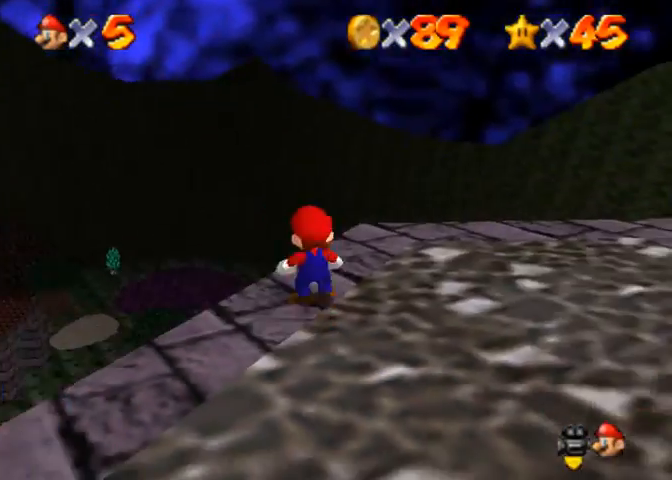
{"buttons": [], "left_stick": "up", "right_stick": "up", "events": [[133, "SQUARE", "up"], [200, "R1", "up"], [433, "right_stick", "up"]]}
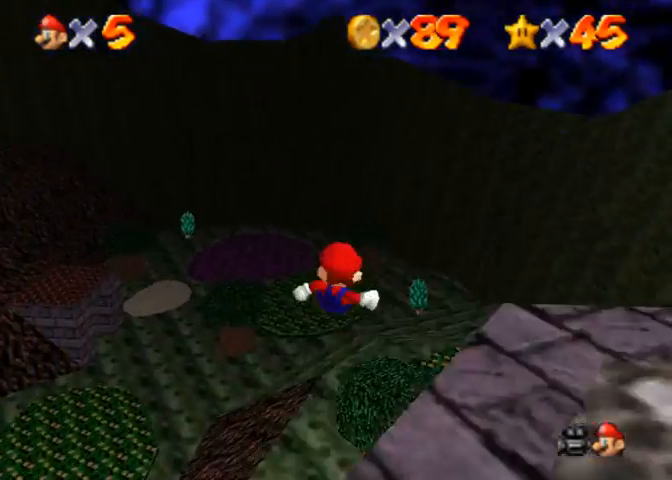
{"buttons": [], "left_stick": "up", "right_stick": "center", "events": [[67, "right_stick", "center"], [400, "right_stick", "down"], [467, "right_stick", "center"]]}
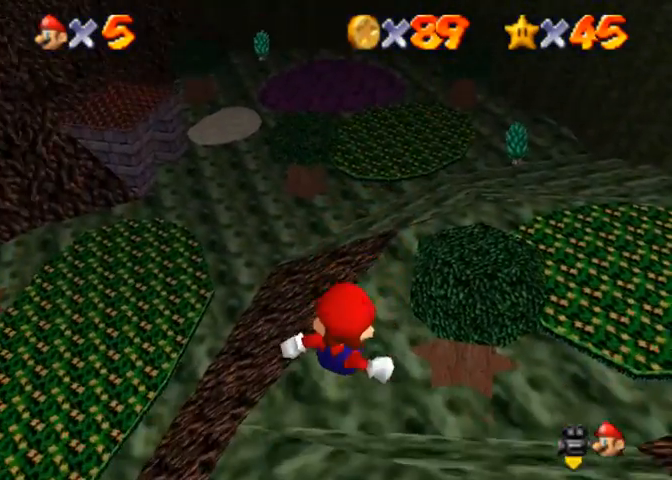
{"buttons": [], "left_stick": "up", "right_stick": "center", "events": []}
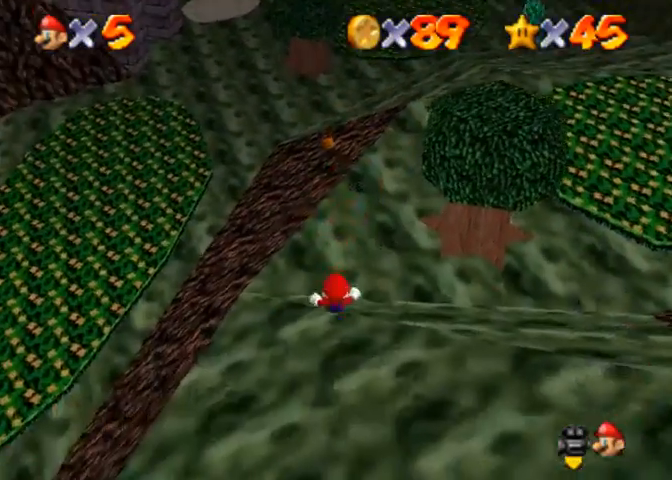
{"buttons": ["CROSS"], "left_stick": "up", "right_stick": "center", "events": [[100, "SQUARE", "down"], [200, "SQUARE", "up"], [467, "CROSS", "down"], [467, "SQUARE", "down"], [500, "SQUARE", "up"]]}
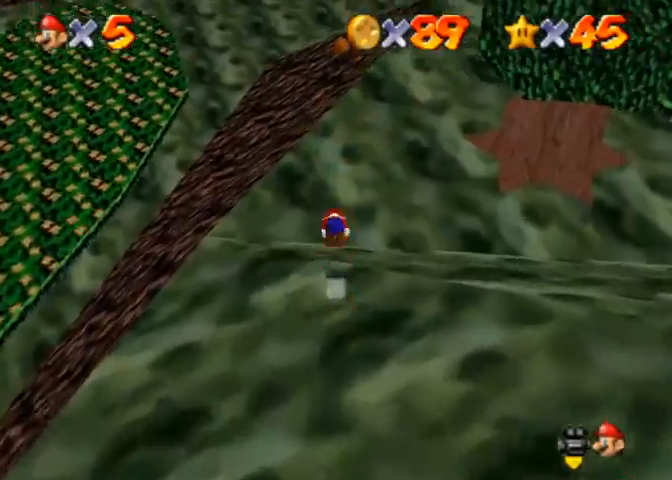
{"buttons": [], "left_stick": "up", "right_stick": "center", "events": [[400, "CROSS", "up"]]}
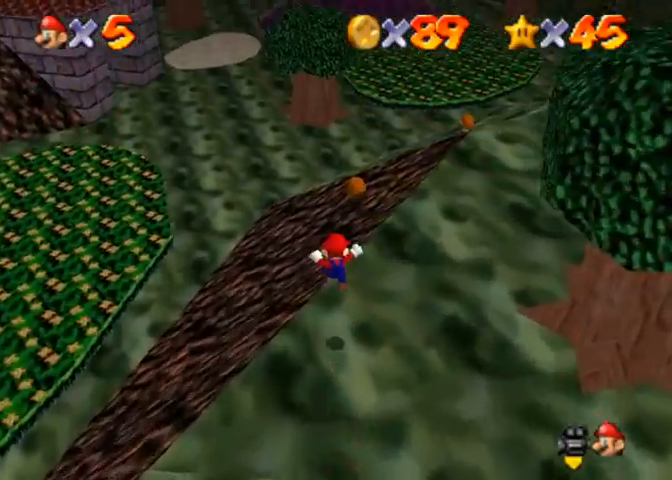
{"buttons": [], "left_stick": "up", "right_stick": "center", "events": []}
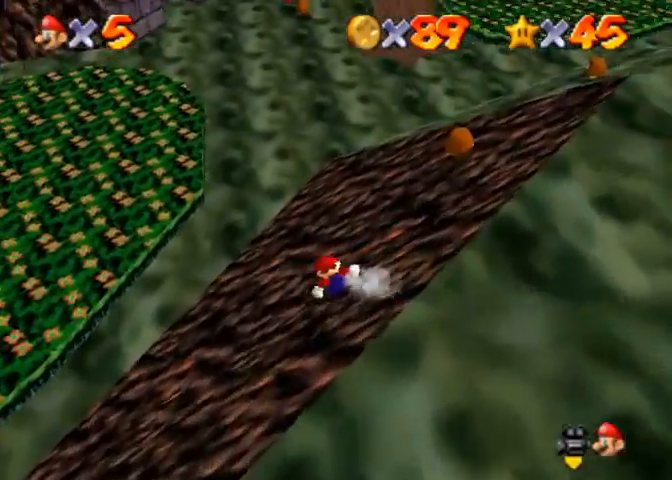
{"buttons": [], "left_stick": "up", "right_stick": "center", "events": [[167, "CROSS", "down"], [400, "CROSS", "up"]]}
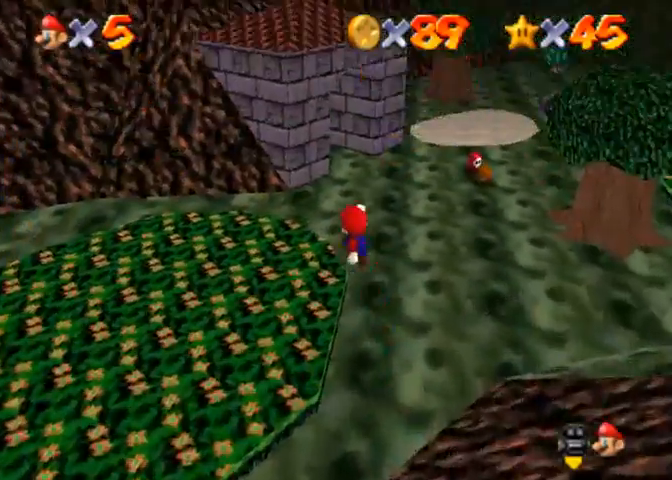
{"buttons": [], "left_stick": "up", "right_stick": "center", "events": [[67, "right_stick", "right"], [400, "right_stick", "center"]]}
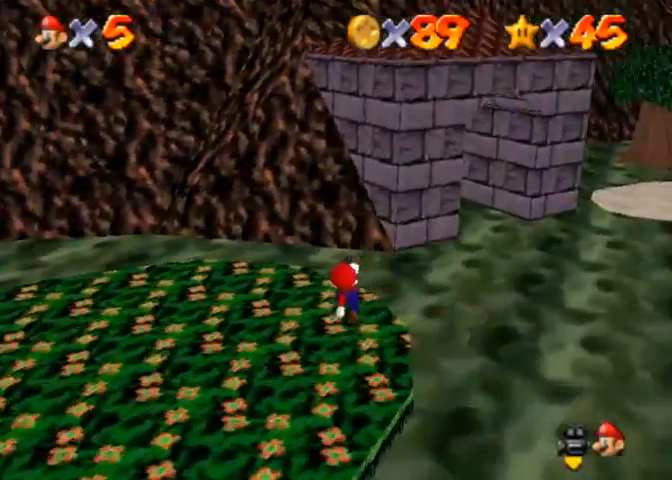
{"buttons": [], "left_stick": "up-right", "right_stick": "center", "events": [[33, "right_stick", "right"], [133, "right_stick", "center"], [167, "left_stick", "up-right"], [367, "SQUARE", "down"], [400, "SQUARE", "up"]]}
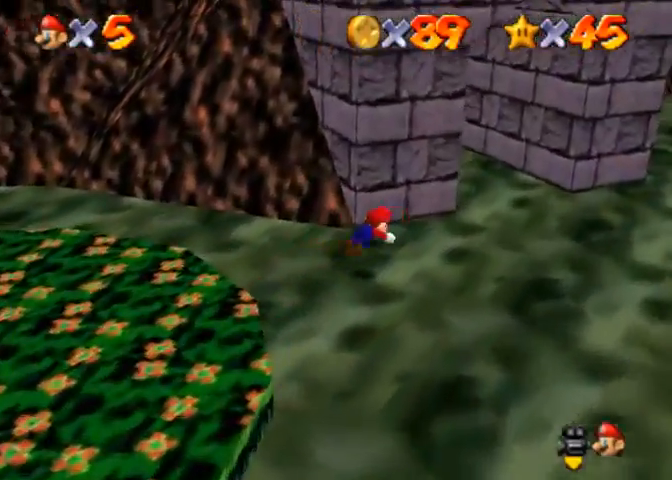
{"buttons": [], "left_stick": "up-left", "right_stick": "center", "events": [[200, "SQUARE", "down"], [267, "CROSS", "down"], [267, "SQUARE", "up"], [300, "left_stick", "left"], [333, "CROSS", "up"], [467, "left_stick", "up-left"]]}
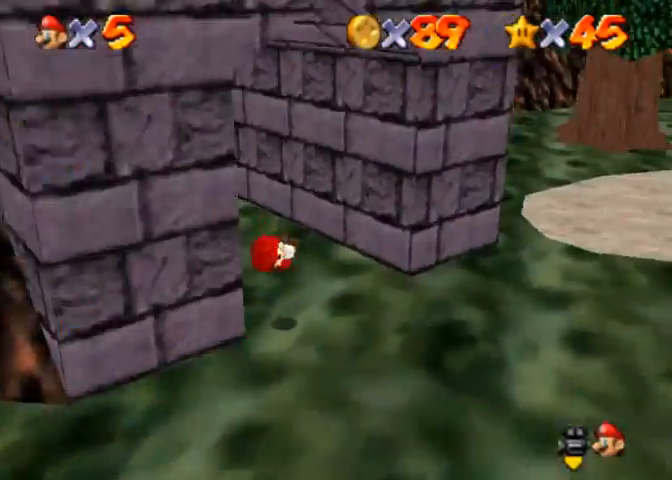
{"buttons": [], "left_stick": "up-left", "right_stick": "center", "events": []}
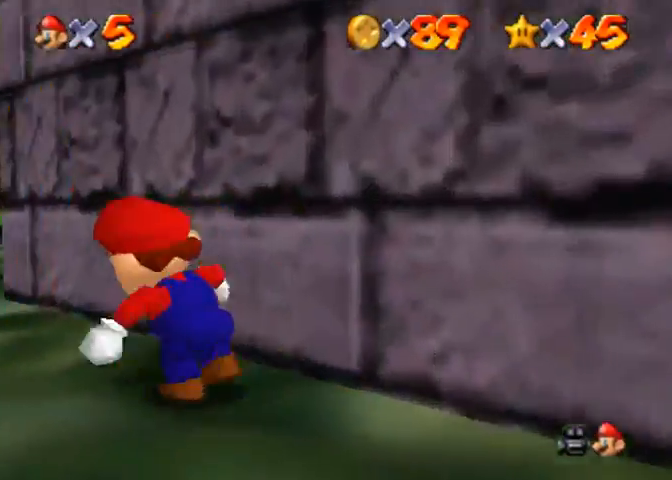
{"buttons": ["CROSS", "SQUARE"], "left_stick": "up", "right_stick": "center", "events": [[67, "CROSS", "down"], [67, "SQUARE", "down"], [200, "SQUARE", "up"], [267, "CROSS", "up"], [433, "CROSS", "down"], [467, "SQUARE", "down"], [500, "left_stick", "up"]]}
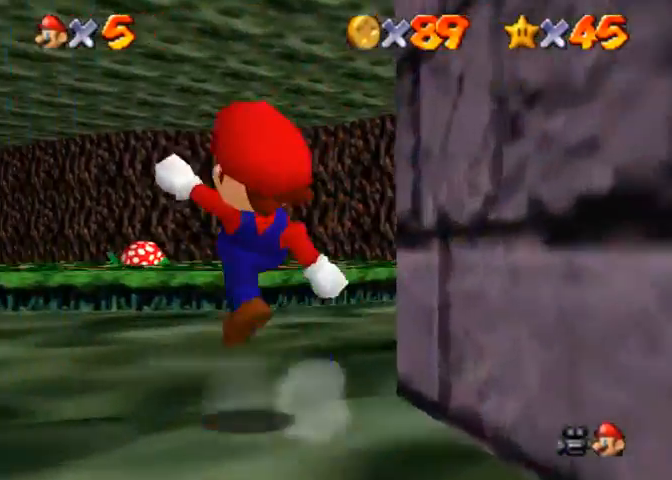
{"buttons": ["CROSS", "SQUARE"], "left_stick": "up", "right_stick": "center", "events": [[167, "CROSS", "up"], [167, "SQUARE", "up"], [400, "CROSS", "down"], [400, "SQUARE", "down"]]}
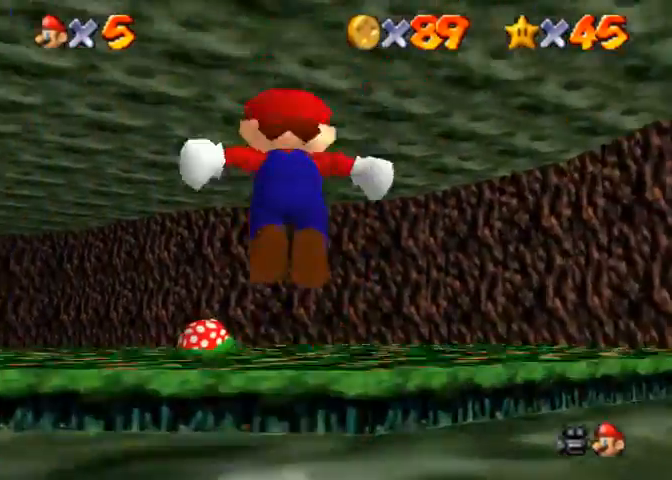
{"buttons": ["SQUARE"], "left_stick": "up", "right_stick": "center", "events": [[100, "CROSS", "up"], [100, "SQUARE", "up"], [433, "SQUARE", "down"]]}
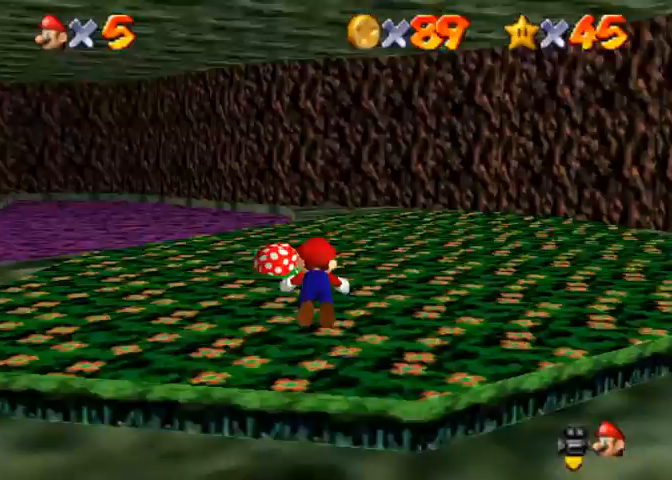
{"buttons": [], "left_stick": "up", "right_stick": "down-left", "events": [[67, "SQUARE", "up"], [233, "SQUARE", "down"], [267, "CROSS", "down"], [300, "SQUARE", "up"], [367, "CROSS", "up"], [467, "right_stick", "down-left"]]}
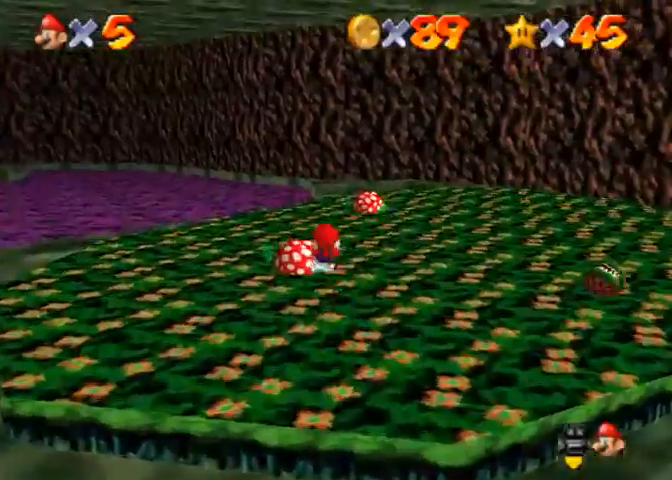
{"buttons": [], "left_stick": "up", "right_stick": "down-left", "events": []}
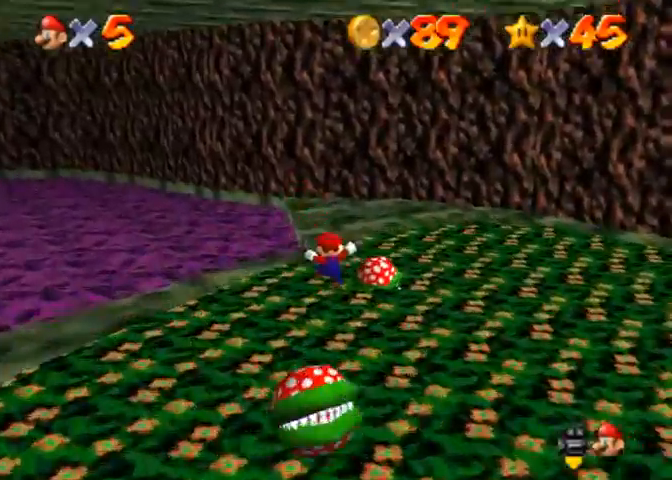
{"buttons": [], "left_stick": "up", "right_stick": "down-left", "events": [[400, "SQUARE", "down"], [467, "SQUARE", "up"]]}